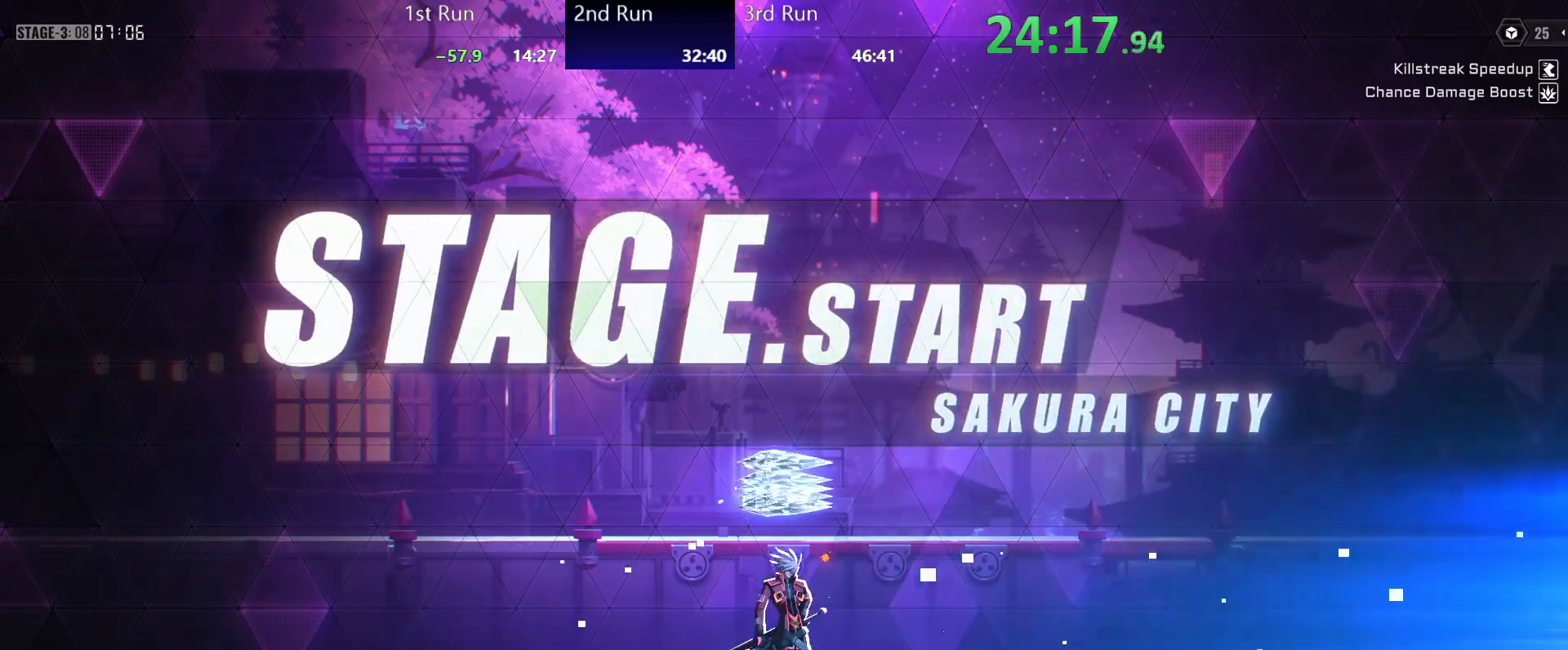
Gameplay with a controller (Xbox layout); each line is a JSON object with the inputs held at the frame after it. "events" lists button and stick changes between this image and that frame as [ms after this image, input, new state], when the widget could be followed in between.
{"buttons": ["A"], "left_stick": "center", "right_stick": "center", "events": [[267, "R2", "down"], [433, "A", "down"], [433, "R2", "up"]]}
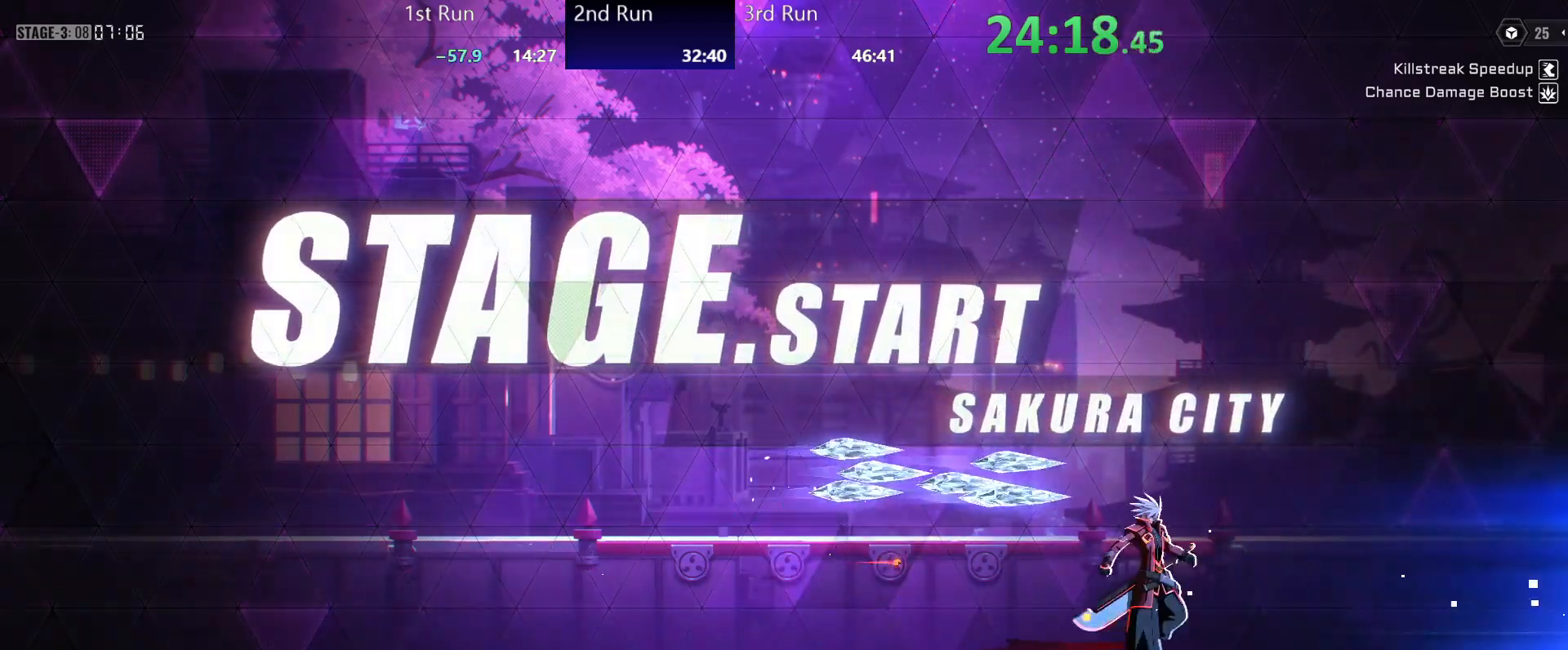
{"buttons": ["R2"], "left_stick": "center", "right_stick": "center", "events": [[17, "R2", "down"], [67, "A", "up"], [117, "R2", "up"], [183, "R2", "down"], [283, "R2", "up"], [333, "R2", "down"], [400, "R2", "up"], [467, "R2", "down"]]}
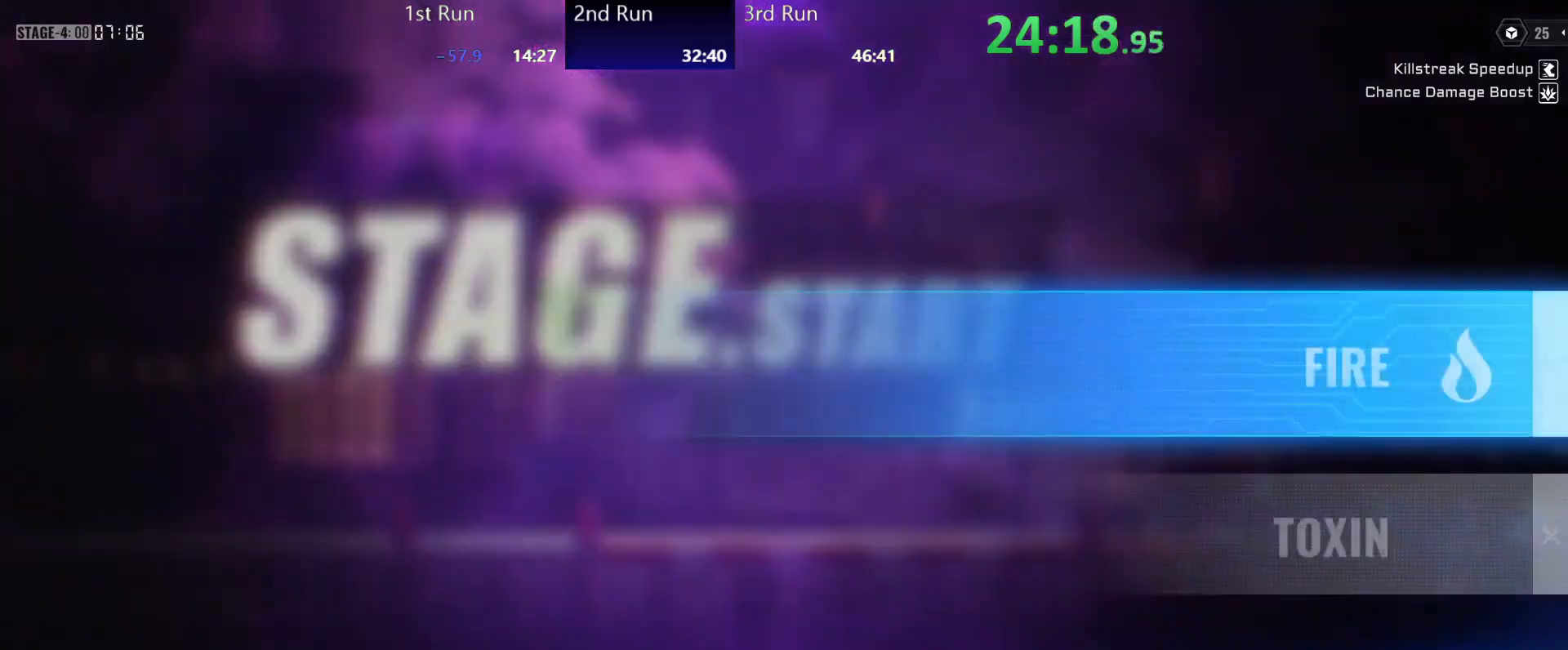
{"buttons": [], "left_stick": "left", "right_stick": "center", "events": [[50, "R2", "up"], [183, "left_stick", "left"], [283, "A", "down"], [317, "A", "up"]]}
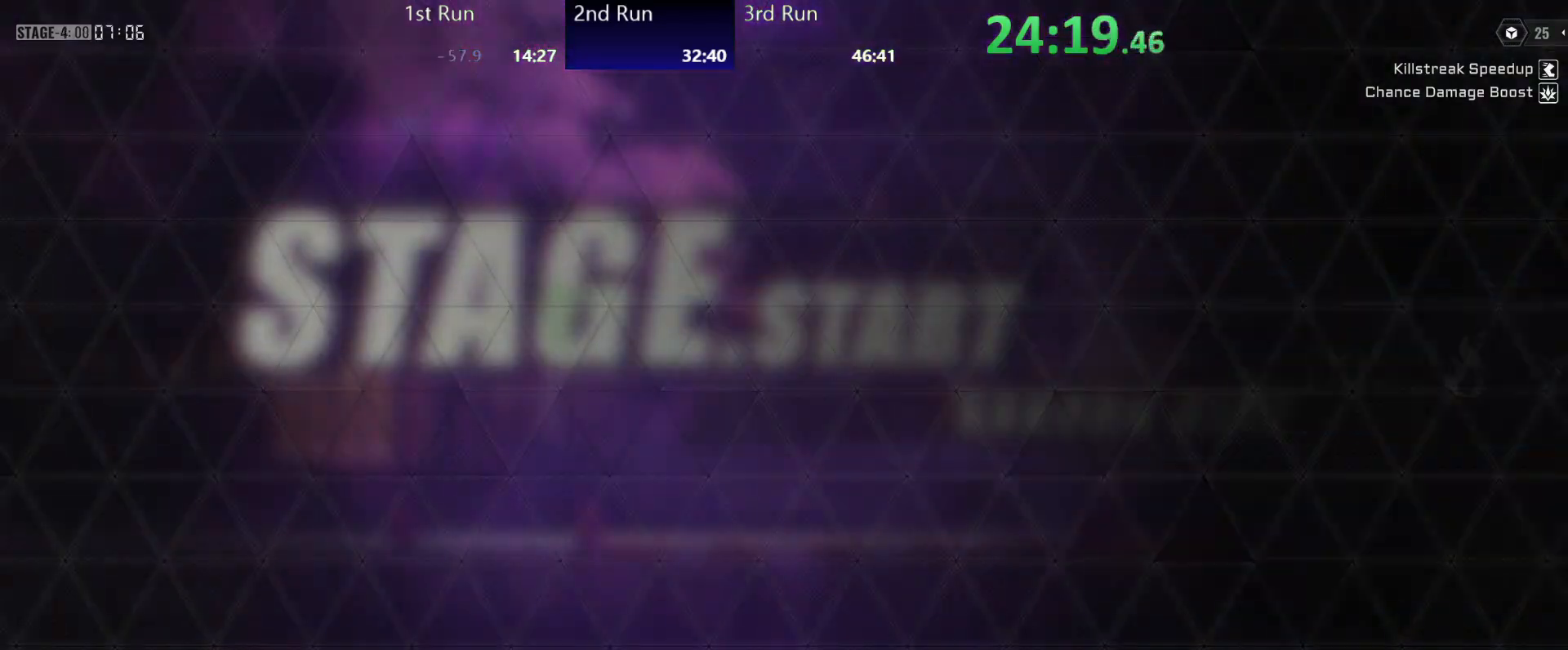
{"buttons": [], "left_stick": "left", "right_stick": "center", "events": []}
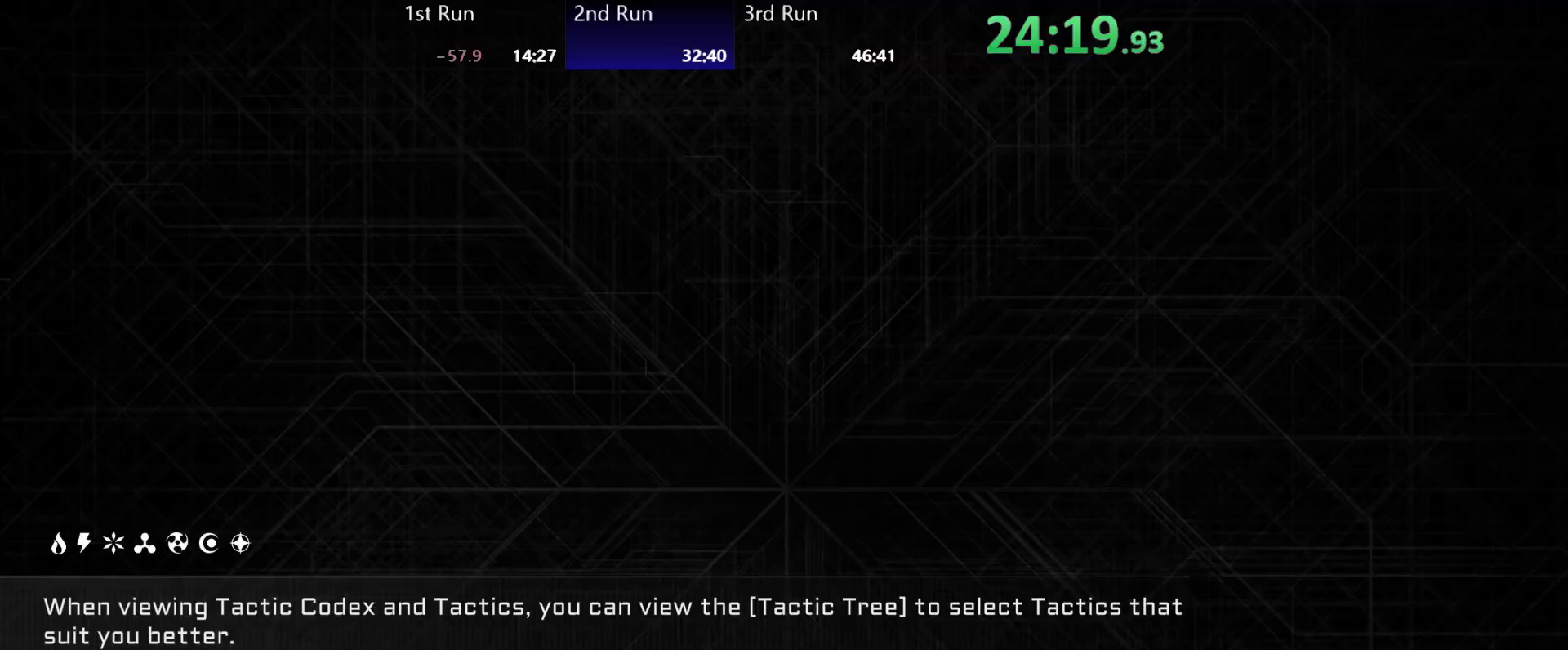
{"buttons": [], "left_stick": "left", "right_stick": "center", "events": []}
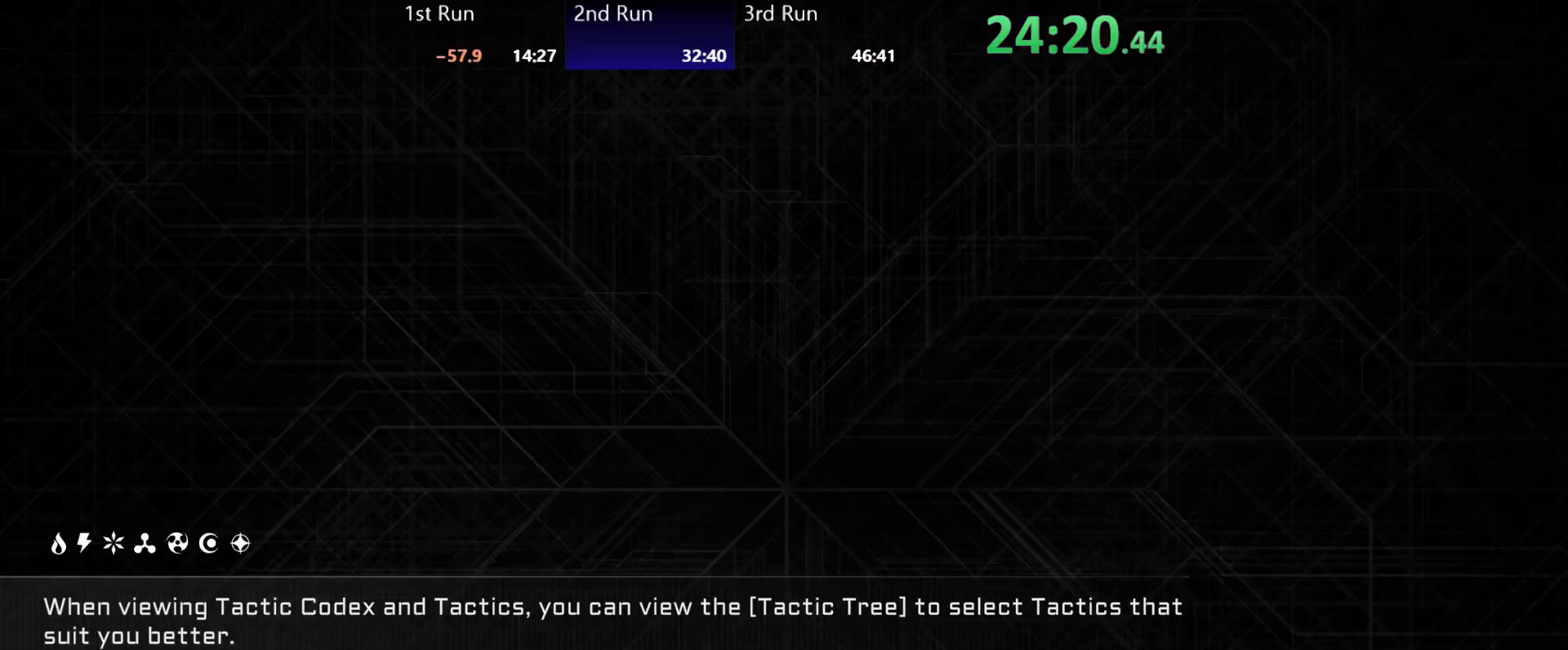
{"buttons": [], "left_stick": "left", "right_stick": "center", "events": []}
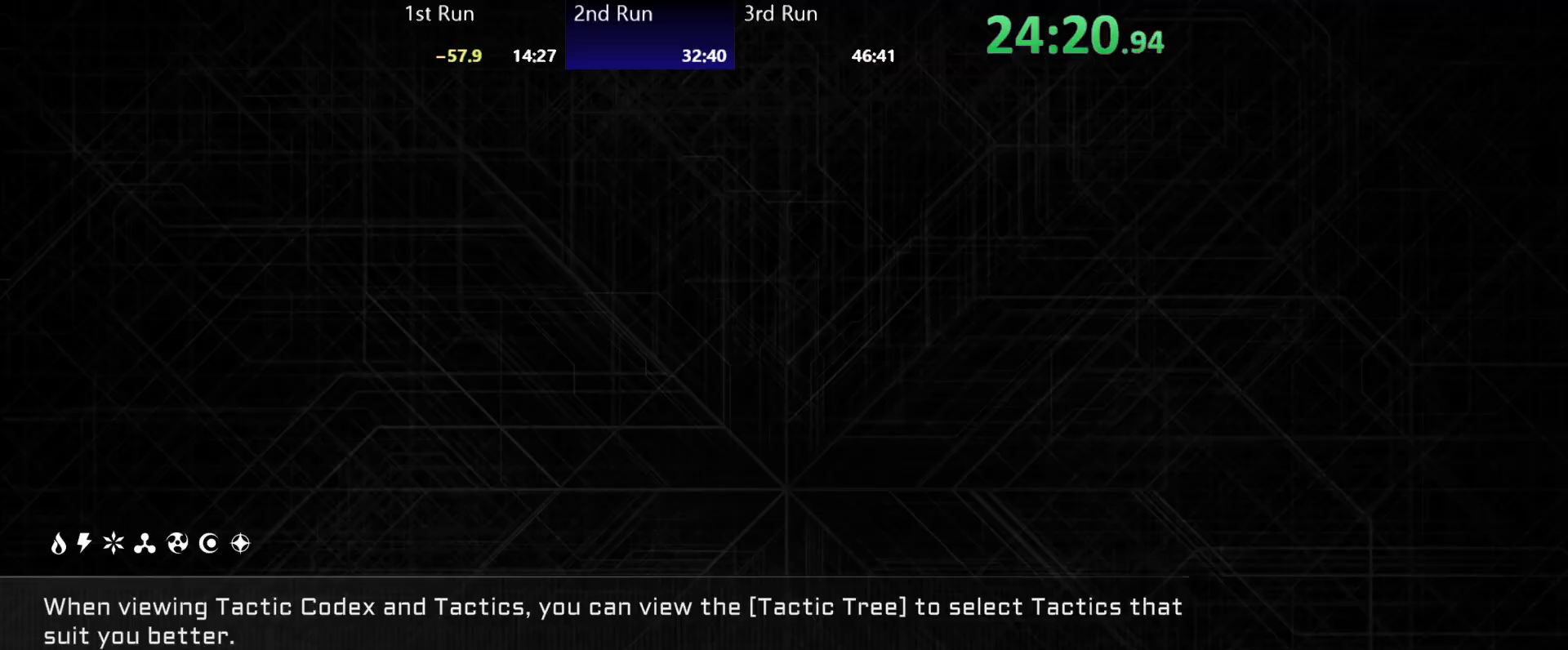
{"buttons": [], "left_stick": "left", "right_stick": "center", "events": []}
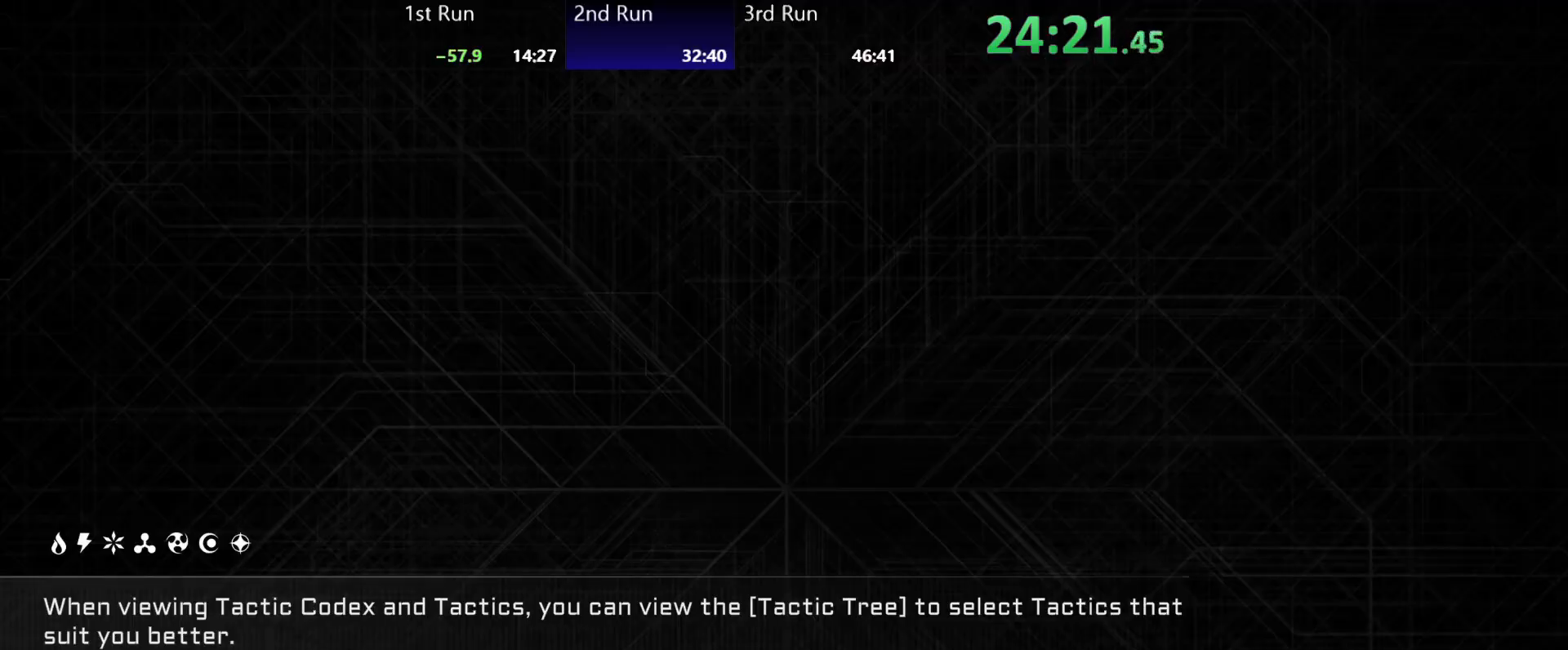
{"buttons": [], "left_stick": "left", "right_stick": "center", "events": []}
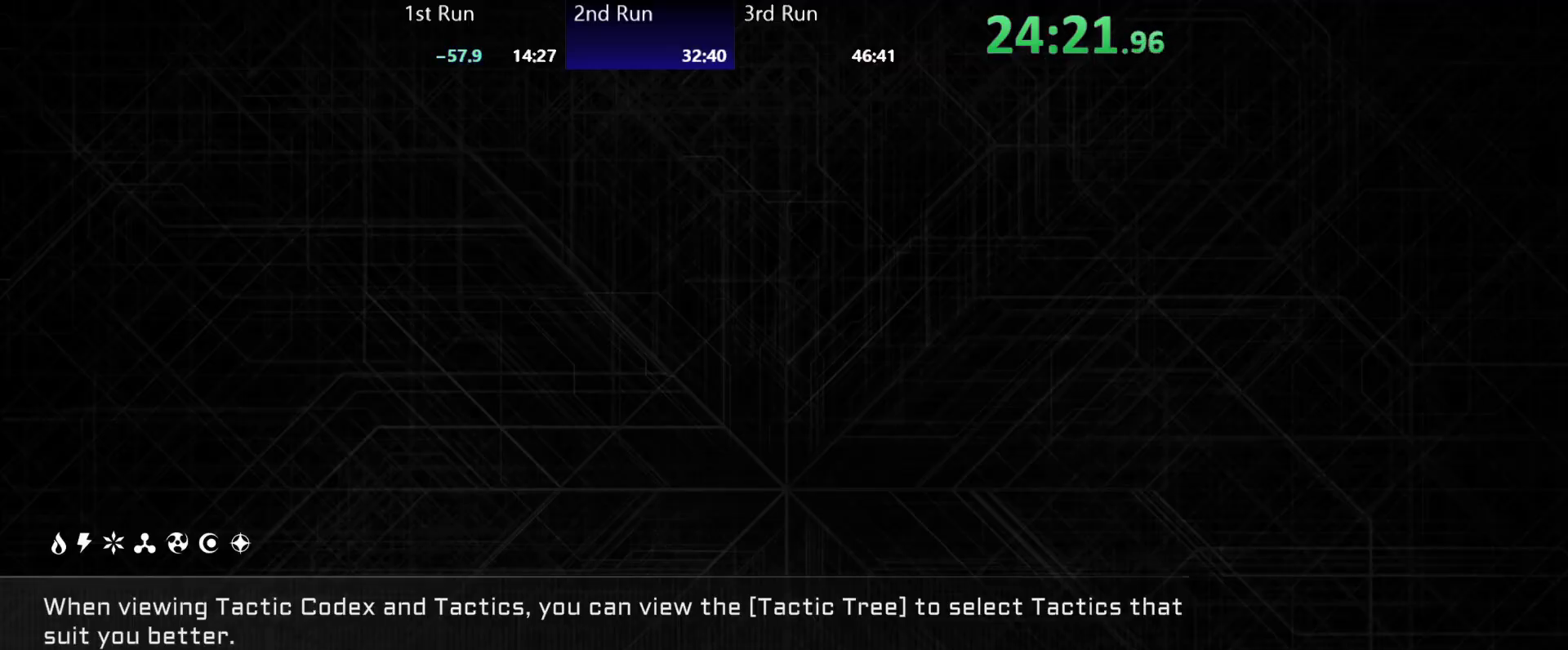
{"buttons": [], "left_stick": "left", "right_stick": "center", "events": []}
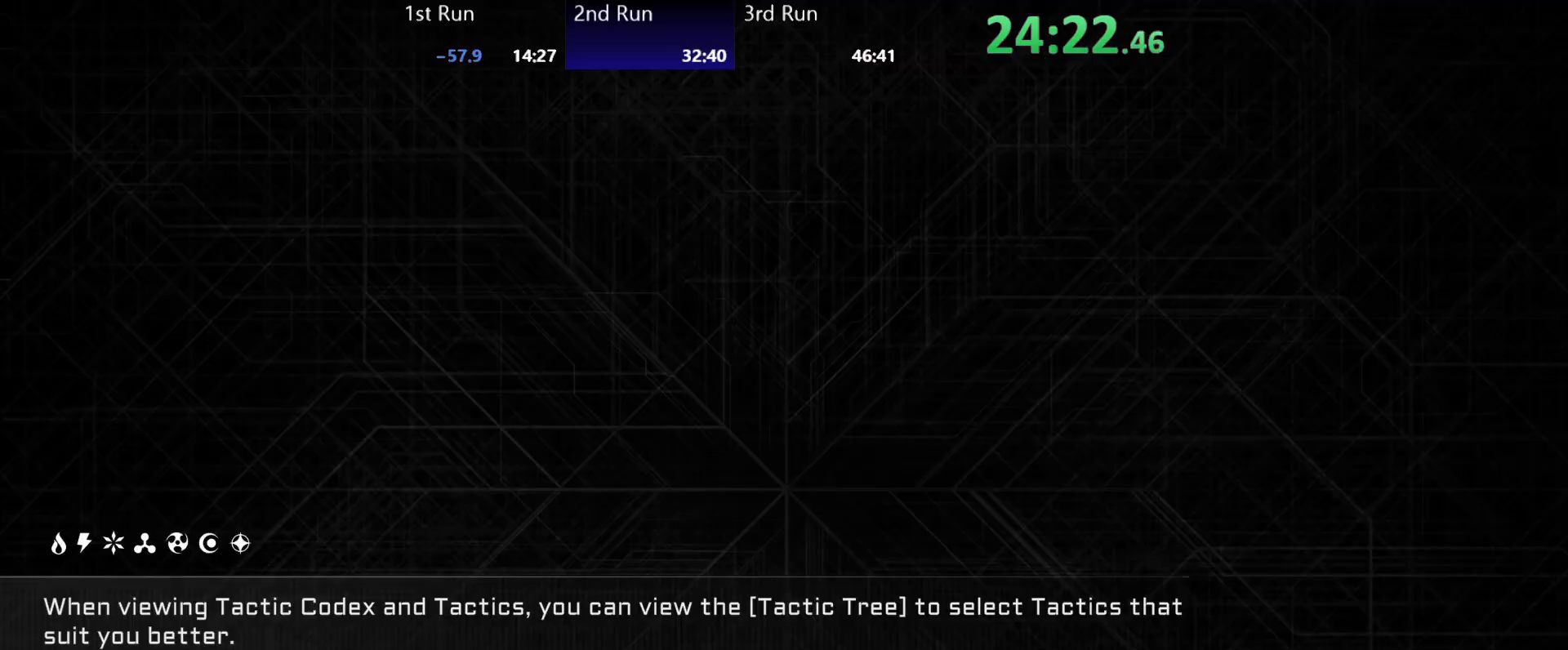
{"buttons": [], "left_stick": "left", "right_stick": "center", "events": []}
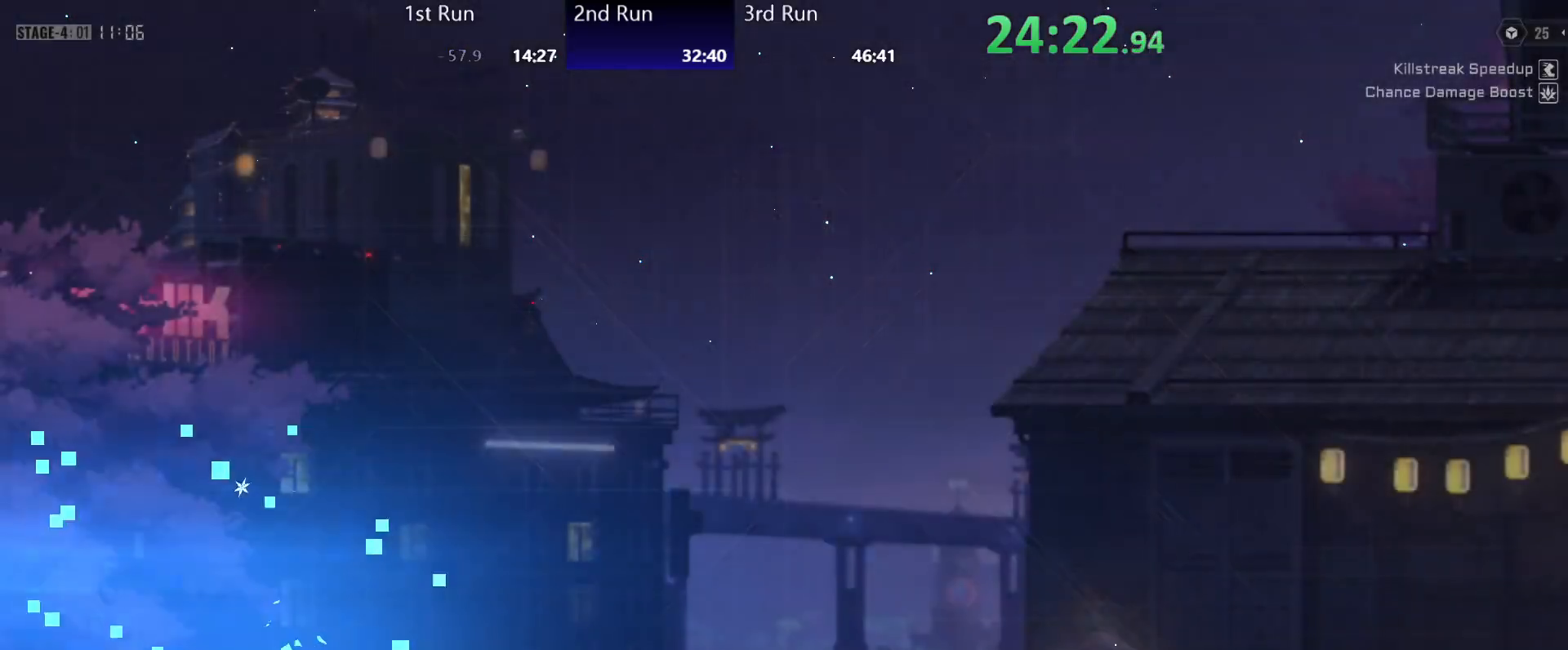
{"buttons": [], "left_stick": "center", "right_stick": "center", "events": [[433, "left_stick", "center"]]}
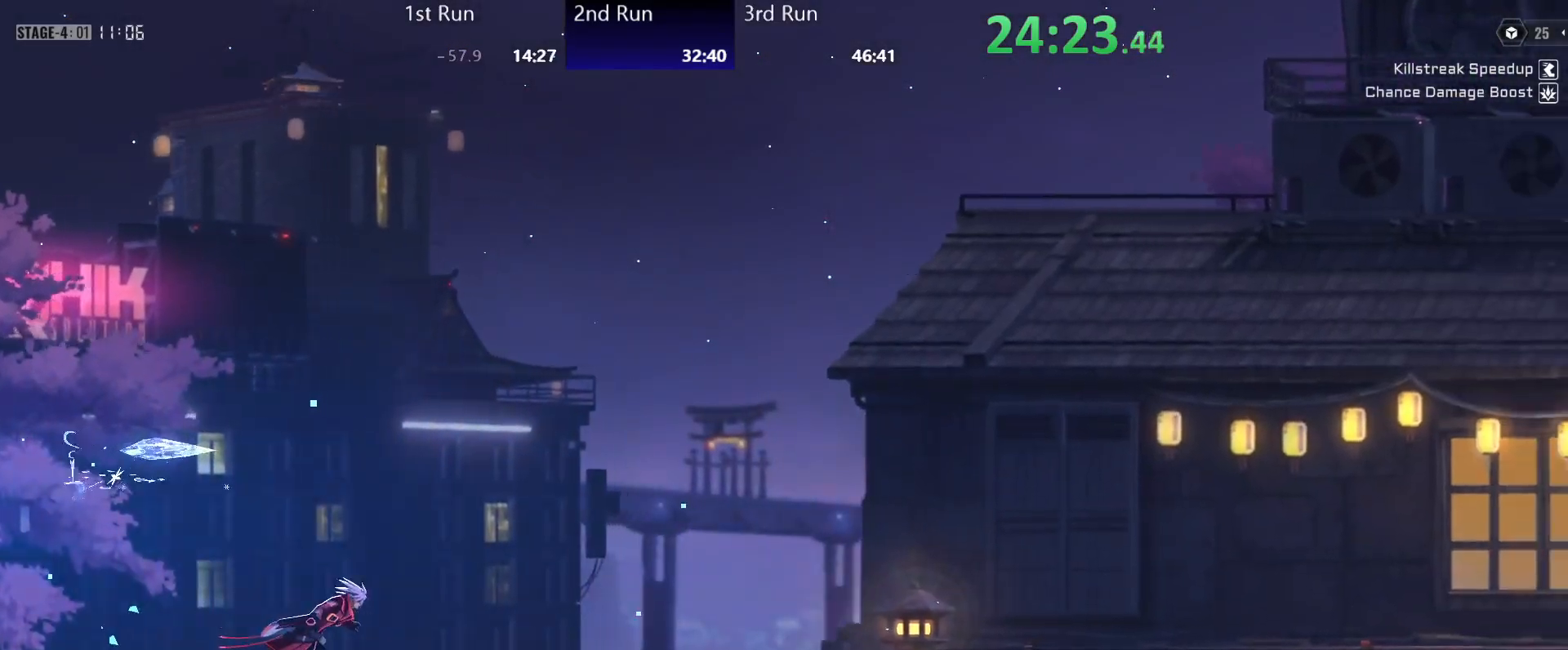
{"buttons": ["X"], "left_stick": "center", "right_stick": "center", "events": [[367, "X", "down"], [383, "X", "up"], [467, "X", "down"]]}
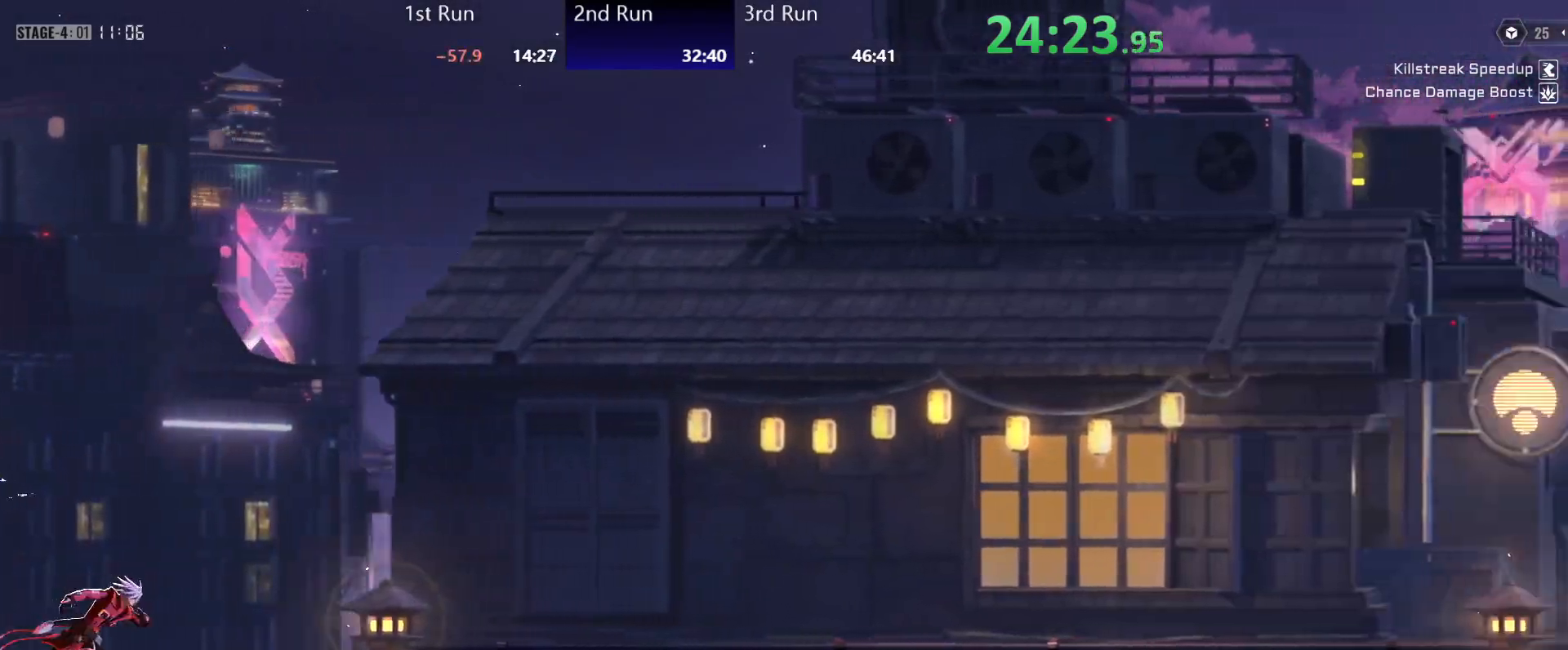
{"buttons": [], "left_stick": "center", "right_stick": "center", "events": [[50, "X", "up"], [233, "X", "down"], [300, "X", "up"], [383, "X", "down"], [450, "X", "up"]]}
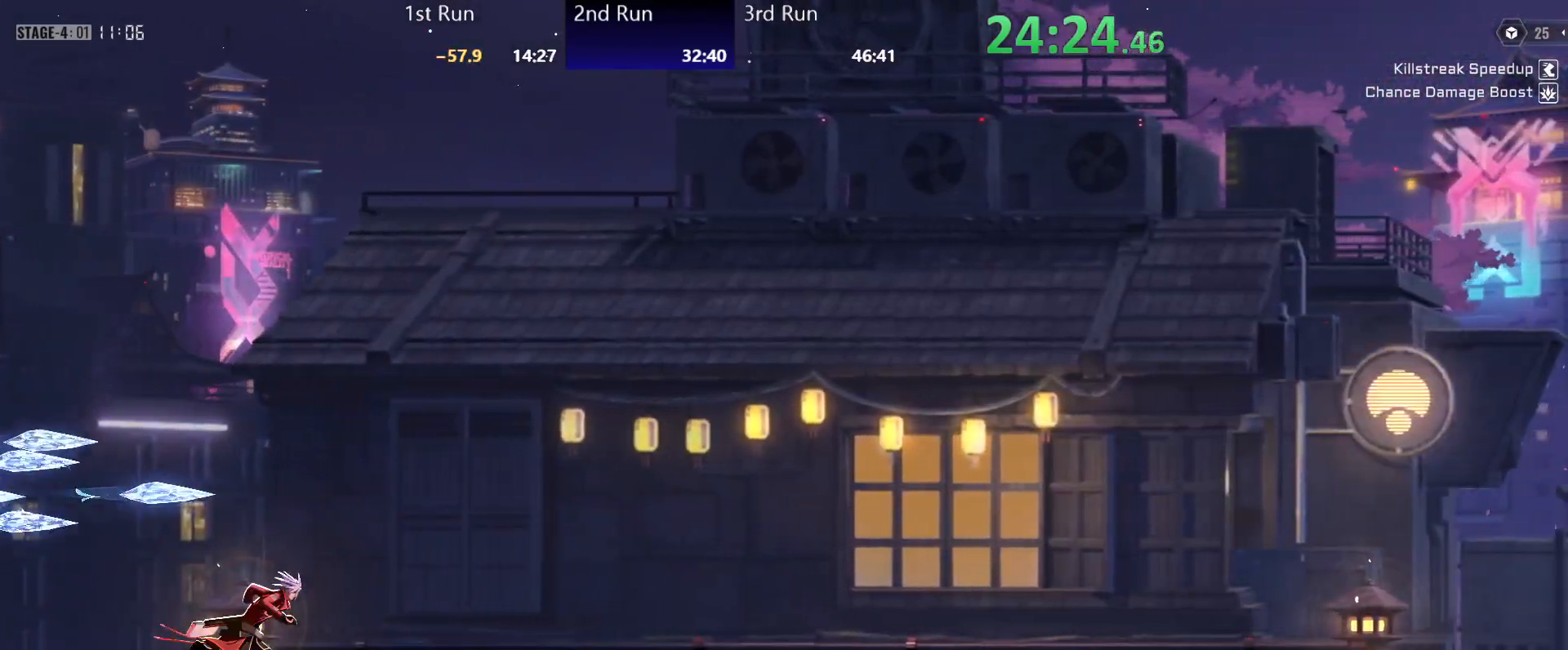
{"buttons": [], "left_stick": "center", "right_stick": "center", "events": []}
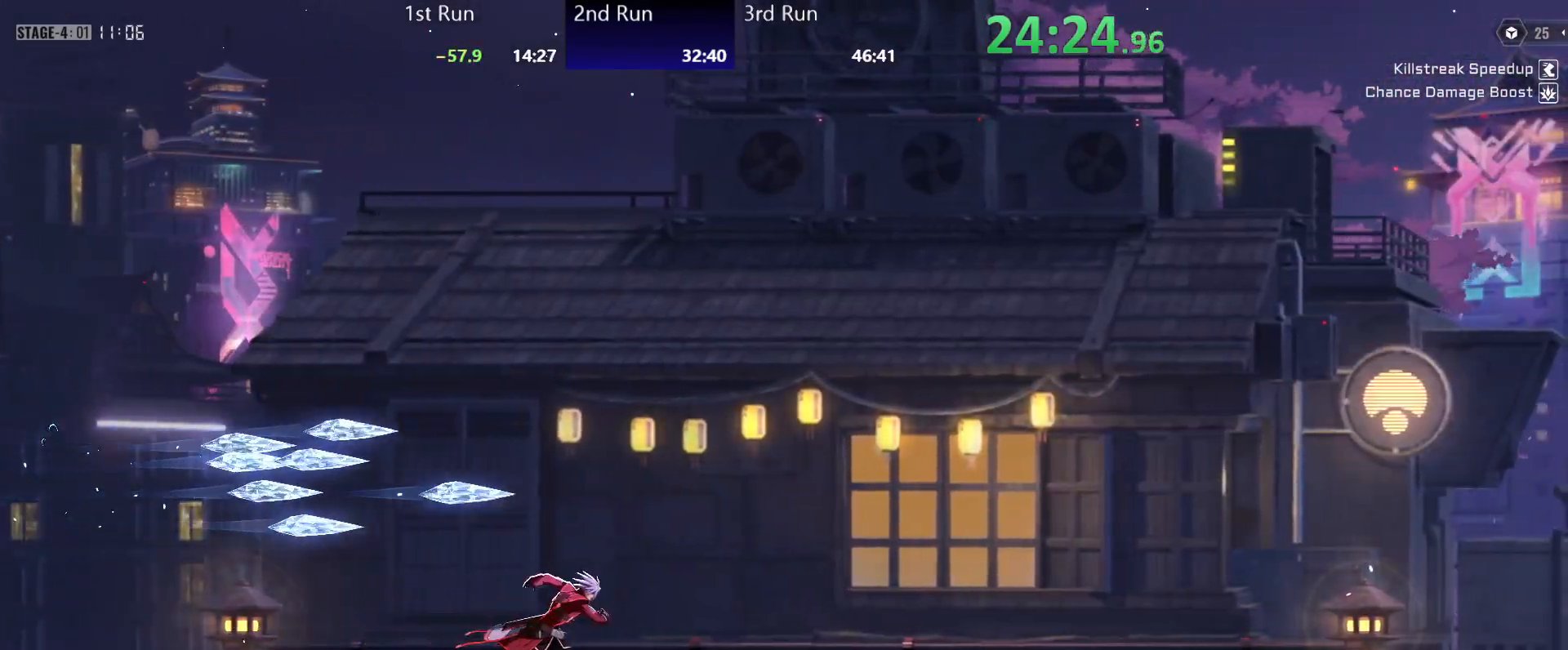
{"buttons": [], "left_stick": "center", "right_stick": "center", "events": [[283, "R2", "down"], [467, "R2", "up"]]}
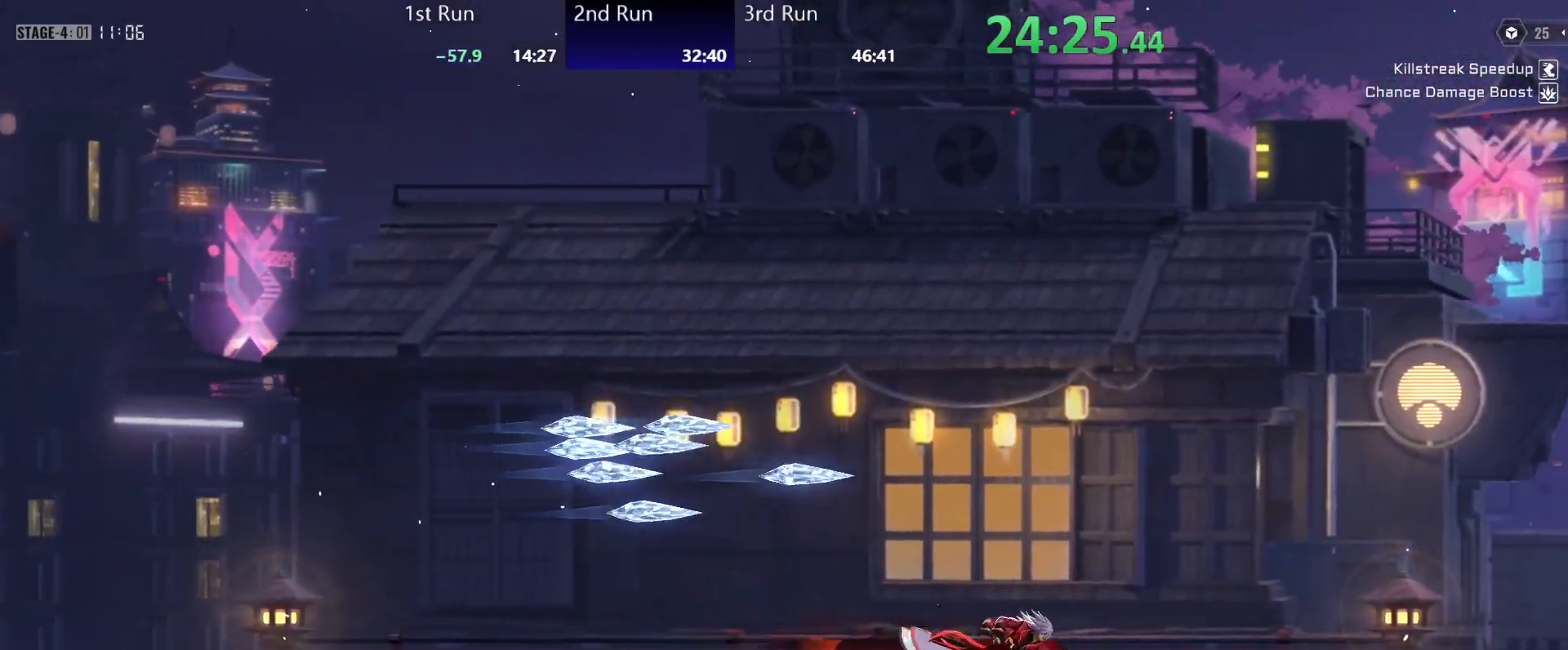
{"buttons": ["Y"], "left_stick": "center", "right_stick": "center", "events": [[33, "A", "down"], [117, "R2", "down"], [133, "A", "up"], [217, "R2", "up"], [233, "Y", "down"], [300, "Y", "up"], [367, "Y", "down"], [417, "Y", "up"], [500, "Y", "down"]]}
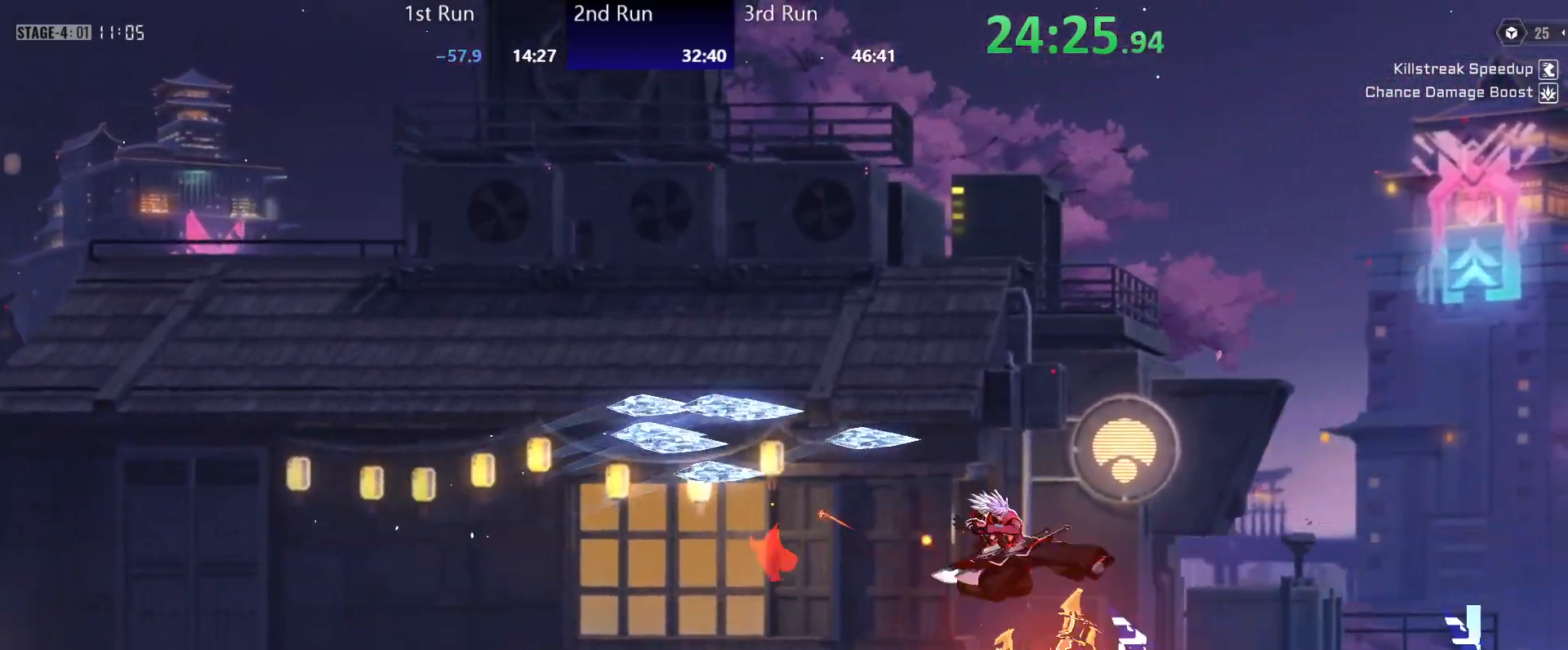
{"buttons": [], "left_stick": "center", "right_stick": "center", "events": [[33, "Y", "up"], [117, "Y", "down"], [167, "Y", "up"], [300, "R2", "down"], [400, "Y", "down"], [417, "R2", "up"], [450, "Y", "up"]]}
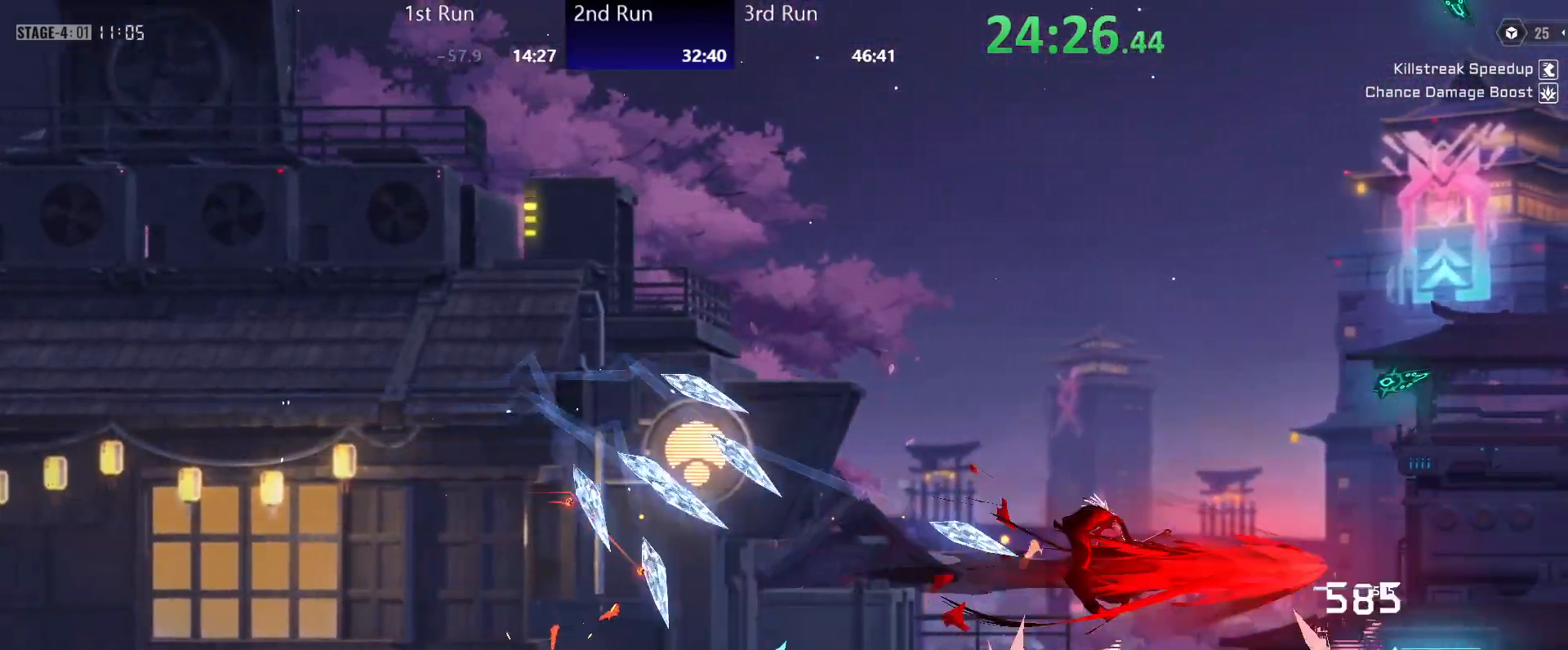
{"buttons": [], "left_stick": "left", "right_stick": "center", "events": [[33, "Y", "down"], [67, "Y", "up"], [117, "left_stick", "left"], [200, "B", "down"], [250, "B", "up"], [317, "B", "down"], [350, "B", "up"], [433, "B", "down"], [500, "B", "up"]]}
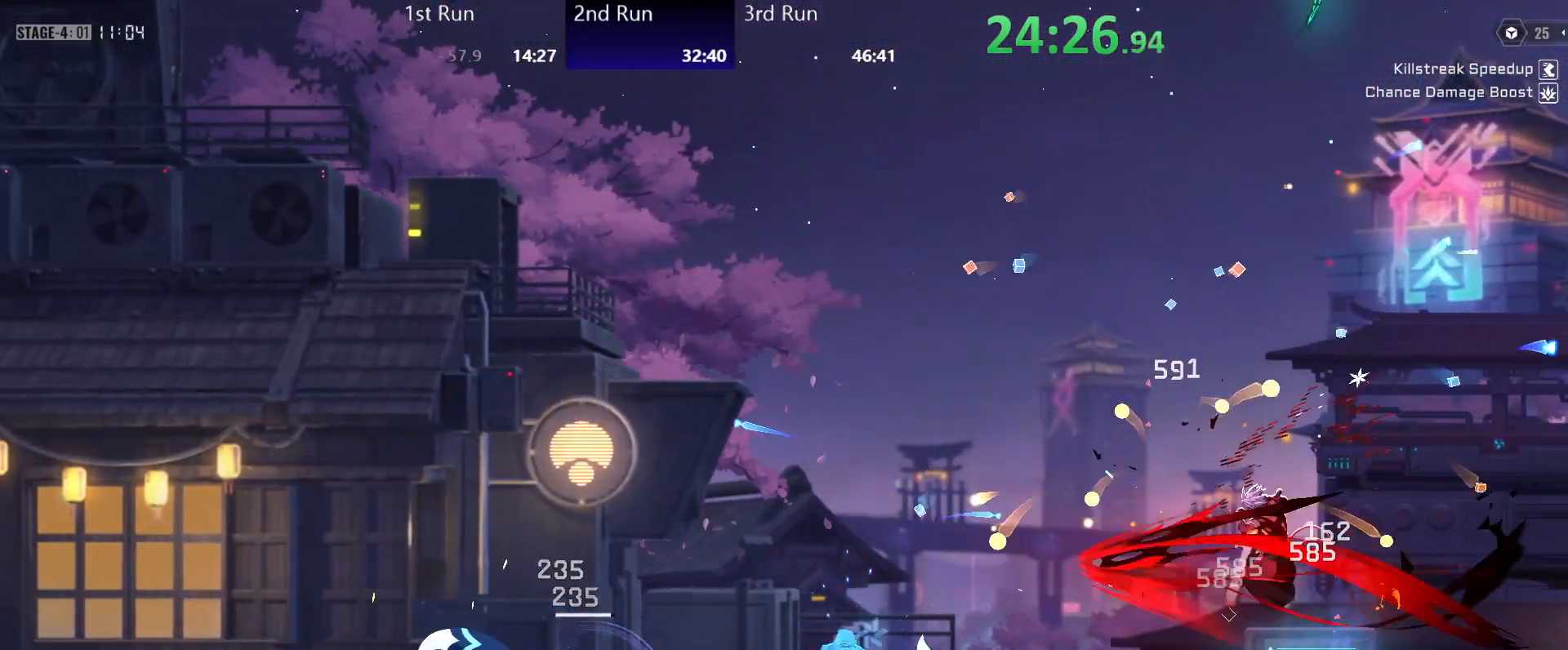
{"buttons": [], "left_stick": "left", "right_stick": "center", "events": [[67, "B", "down"], [100, "B", "up"], [200, "B", "down"], [267, "B", "up"]]}
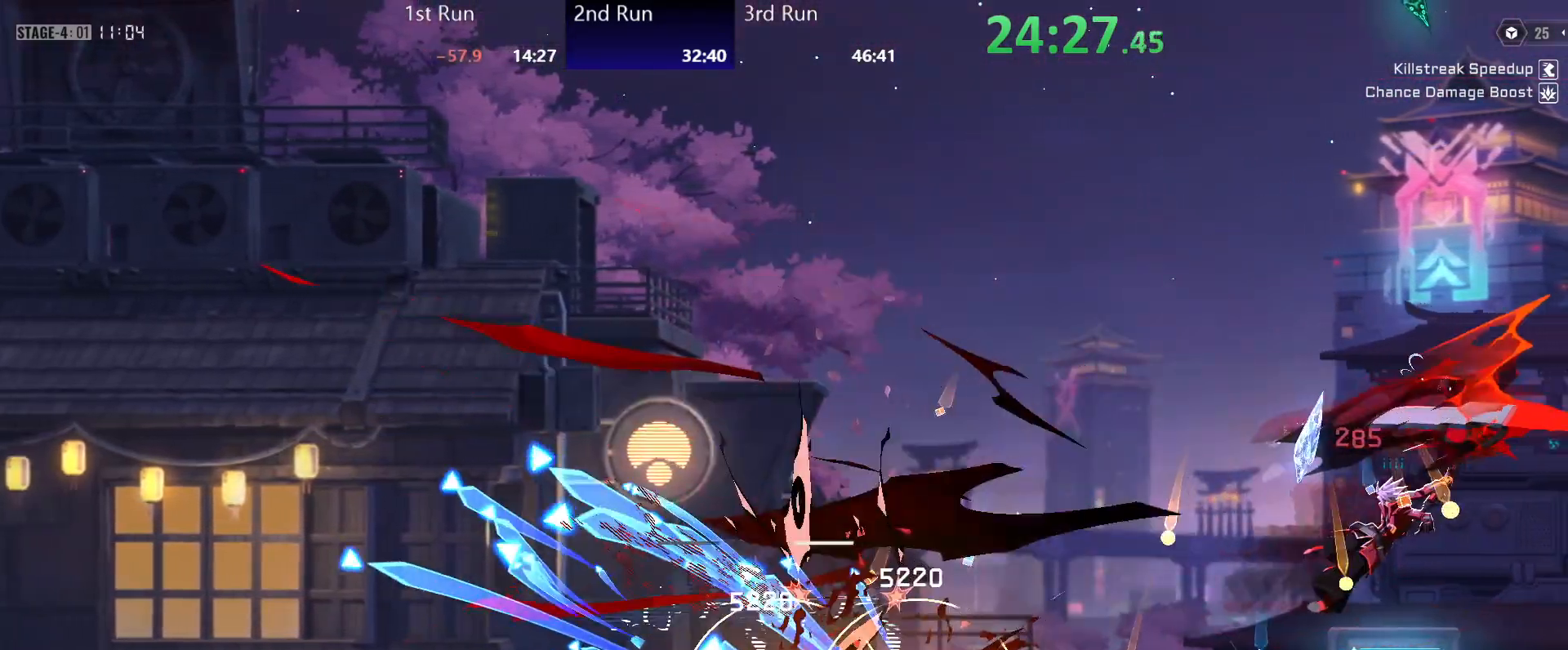
{"buttons": ["R2"], "left_stick": "center", "right_stick": "center", "events": [[33, "R2", "down"], [167, "R2", "up"], [300, "left_stick", "center"], [467, "R2", "down"]]}
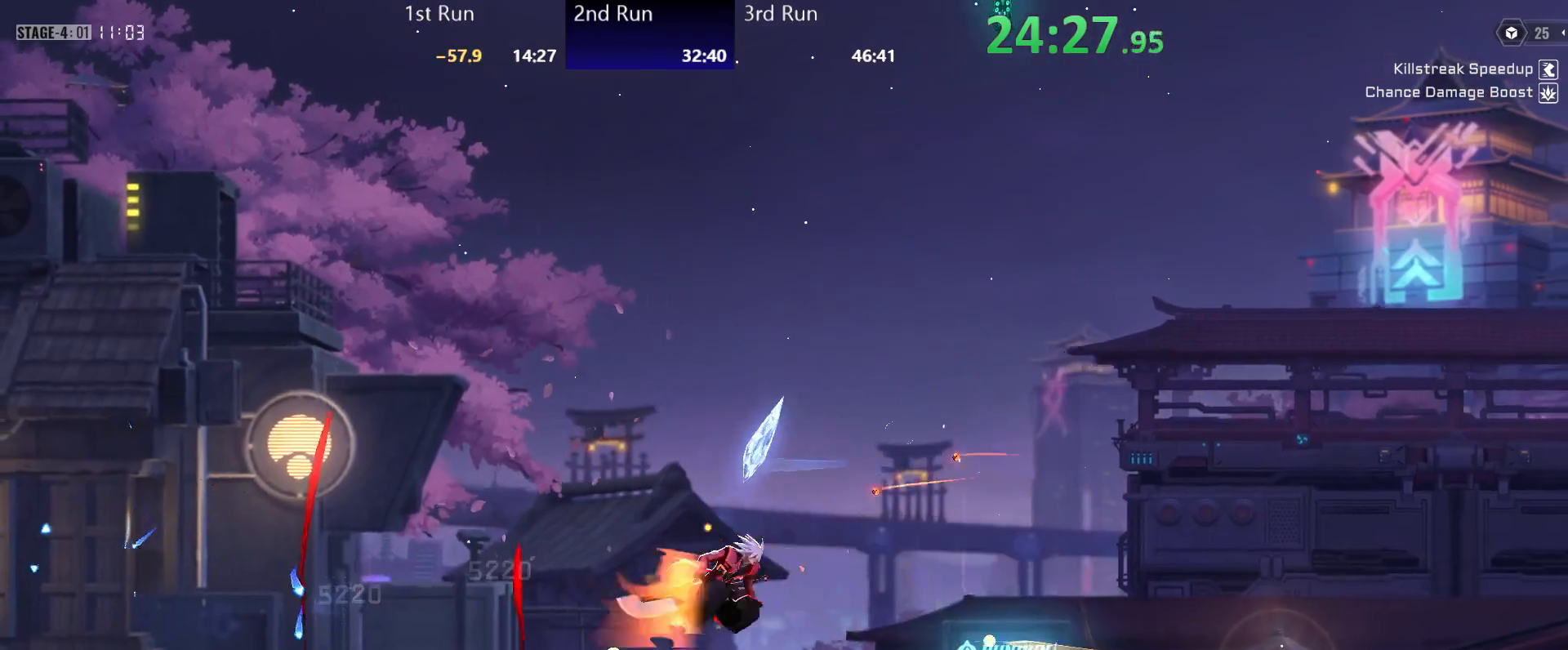
{"buttons": [], "left_stick": "center", "right_stick": "center", "events": [[133, "R2", "up"]]}
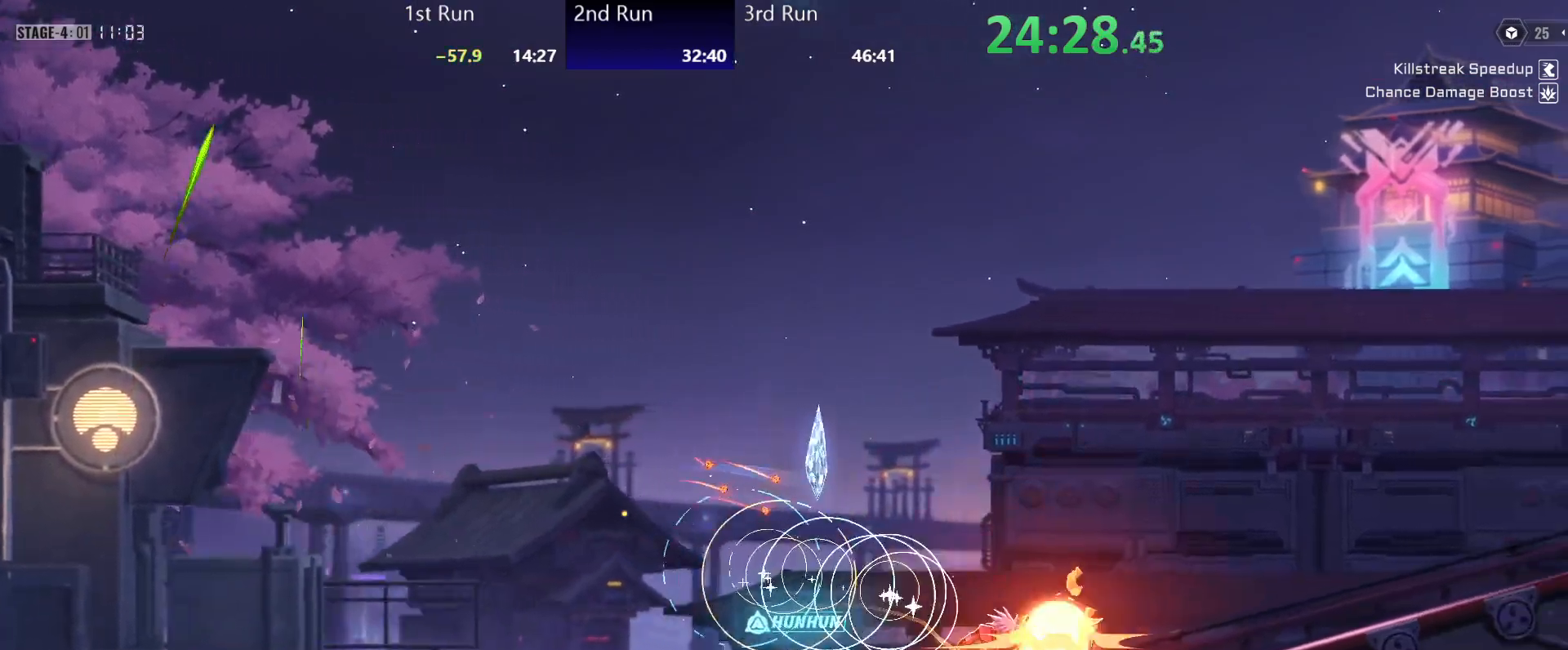
{"buttons": ["A"], "left_stick": "center", "right_stick": "center", "events": [[33, "R2", "down"], [150, "R2", "up"], [183, "A", "down"], [300, "A", "up"], [400, "A", "down"]]}
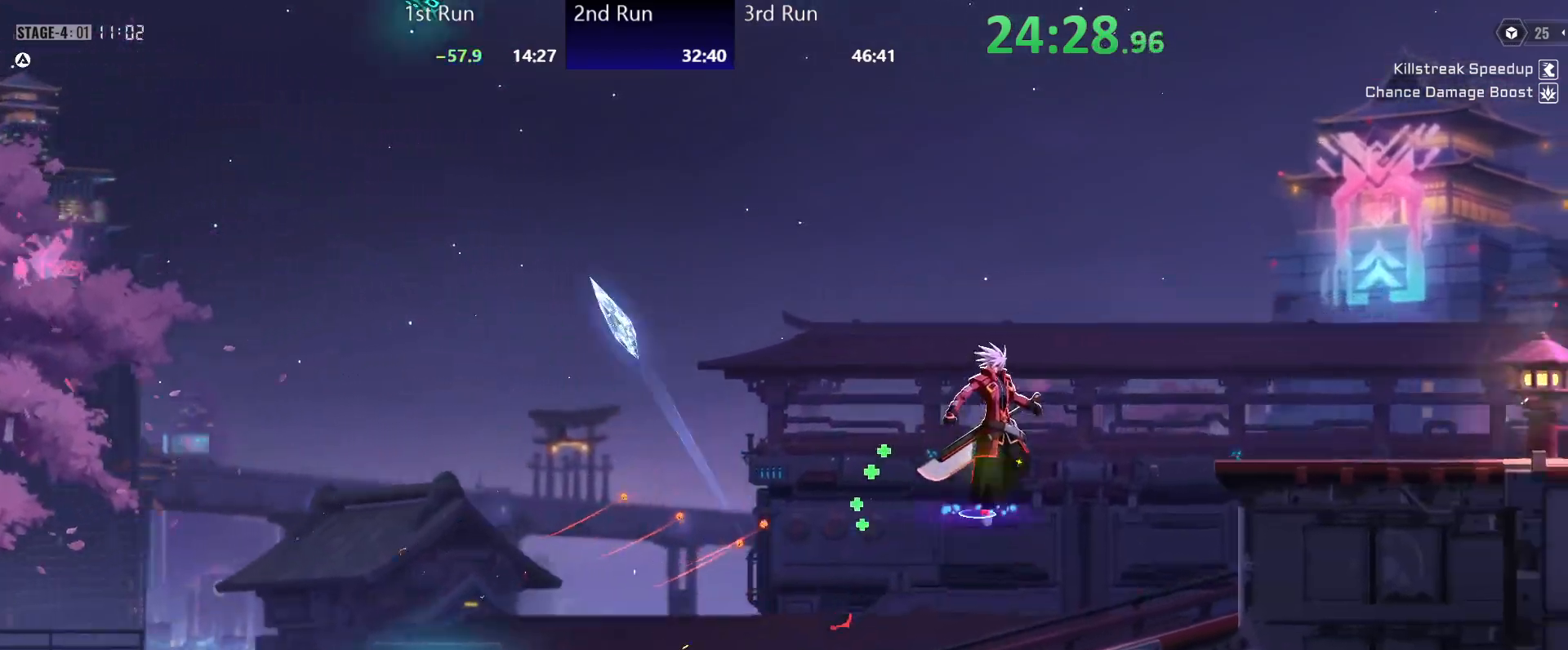
{"buttons": ["Y"], "left_stick": "center", "right_stick": "center", "events": [[33, "A", "up"], [100, "R2", "down"], [233, "R2", "up"], [333, "Y", "down"], [383, "Y", "up"], [483, "Y", "down"]]}
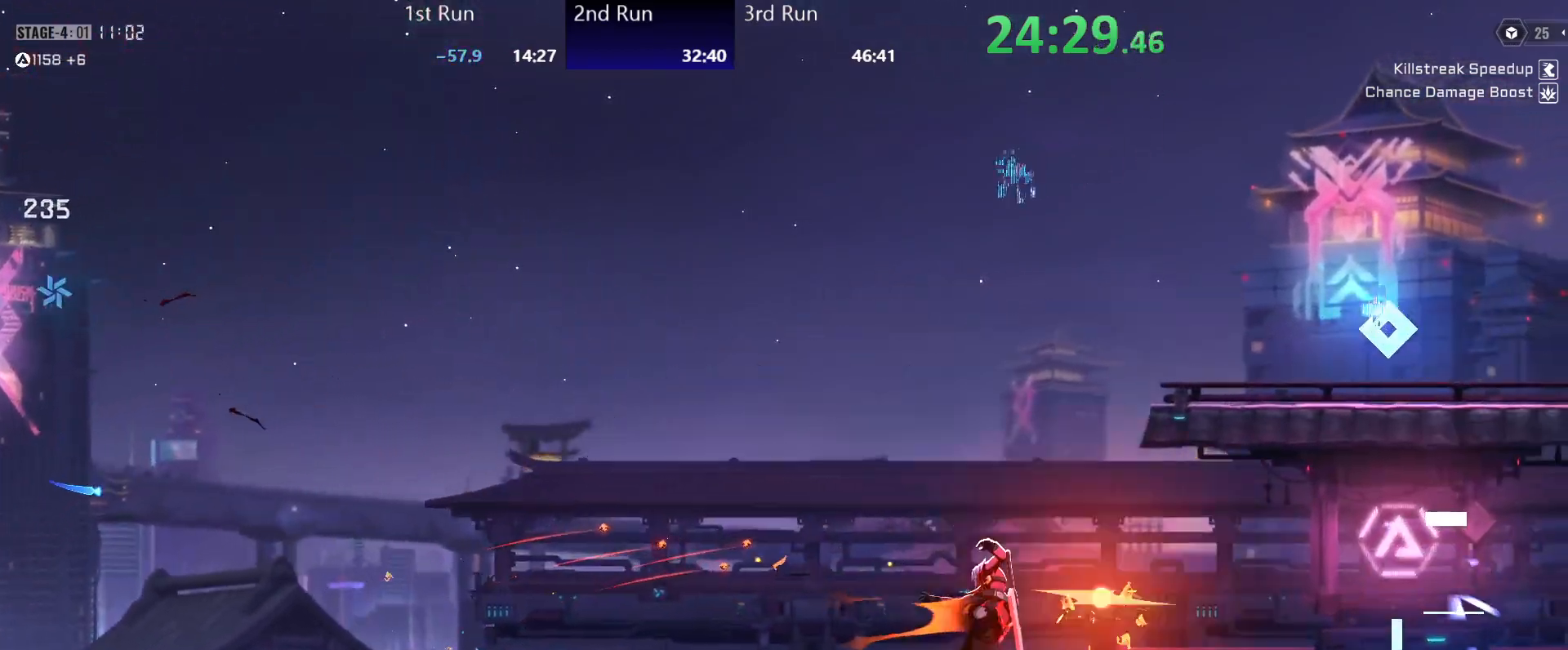
{"buttons": ["Y"], "left_stick": "center", "right_stick": "center", "events": [[17, "Y", "up"], [200, "R2", "down"], [317, "R2", "up"], [317, "Y", "down"], [383, "Y", "up"], [450, "Y", "down"]]}
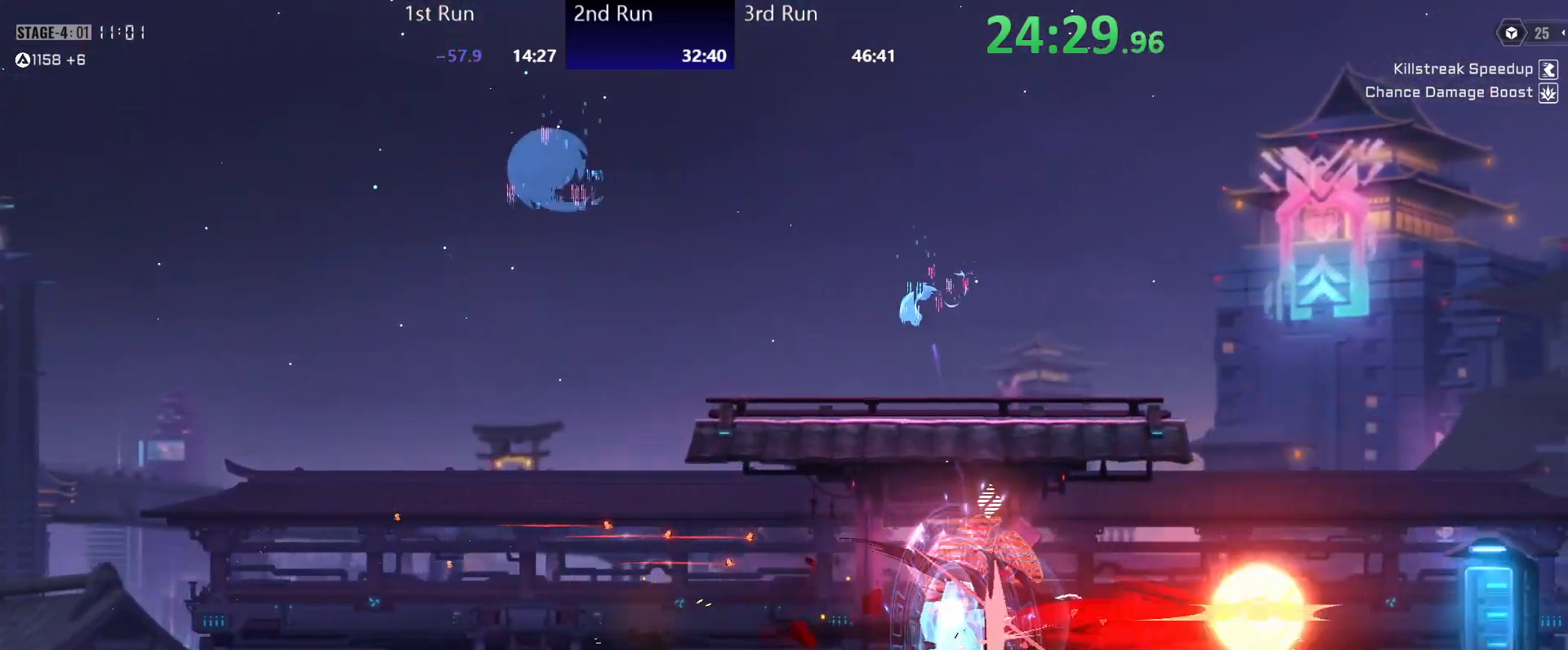
{"buttons": ["A"], "left_stick": "left", "right_stick": "center", "events": [[17, "Y", "up"], [83, "Y", "down"], [150, "Y", "up"], [200, "left_stick", "left"], [317, "A", "down"], [400, "A", "up"], [483, "A", "down"]]}
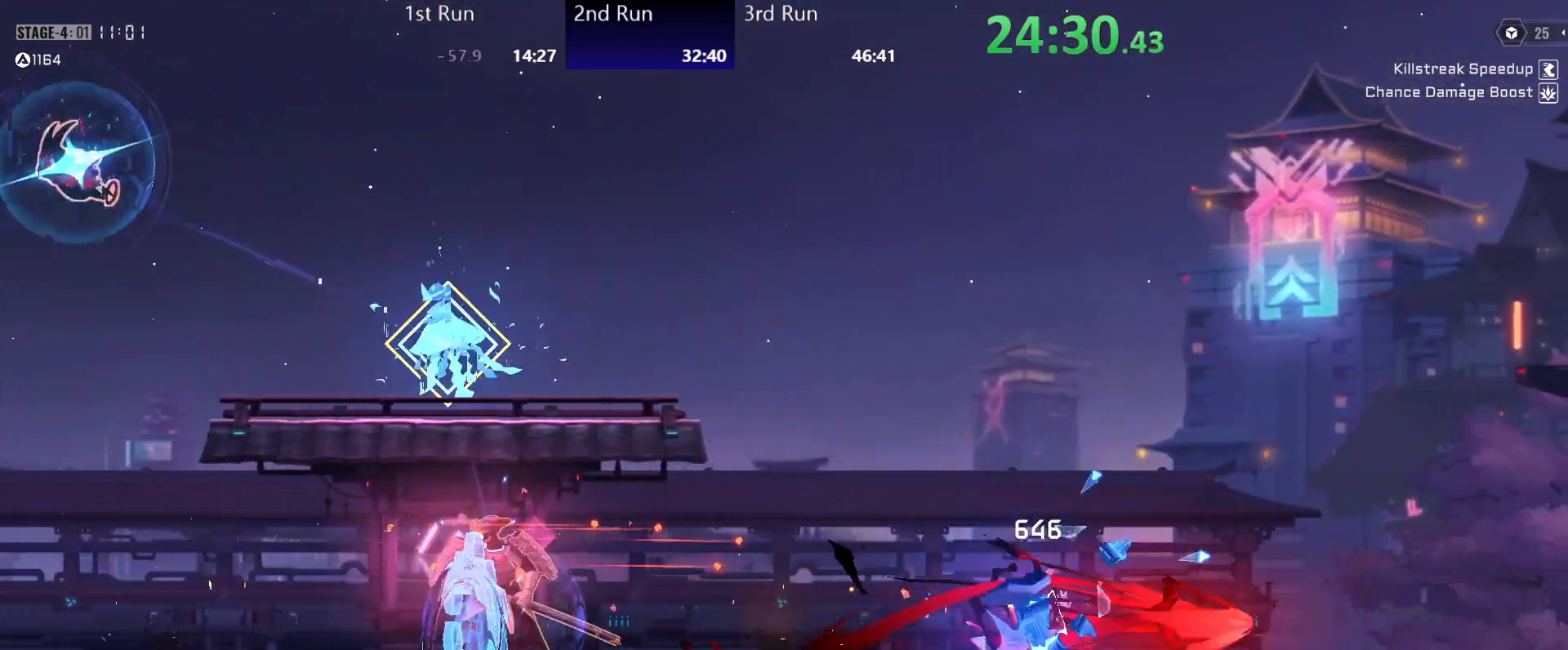
{"buttons": ["A"], "left_stick": "left", "right_stick": "center", "events": [[83, "A", "up"], [133, "A", "down"], [250, "A", "up"], [317, "A", "down"], [400, "A", "up"], [483, "A", "down"]]}
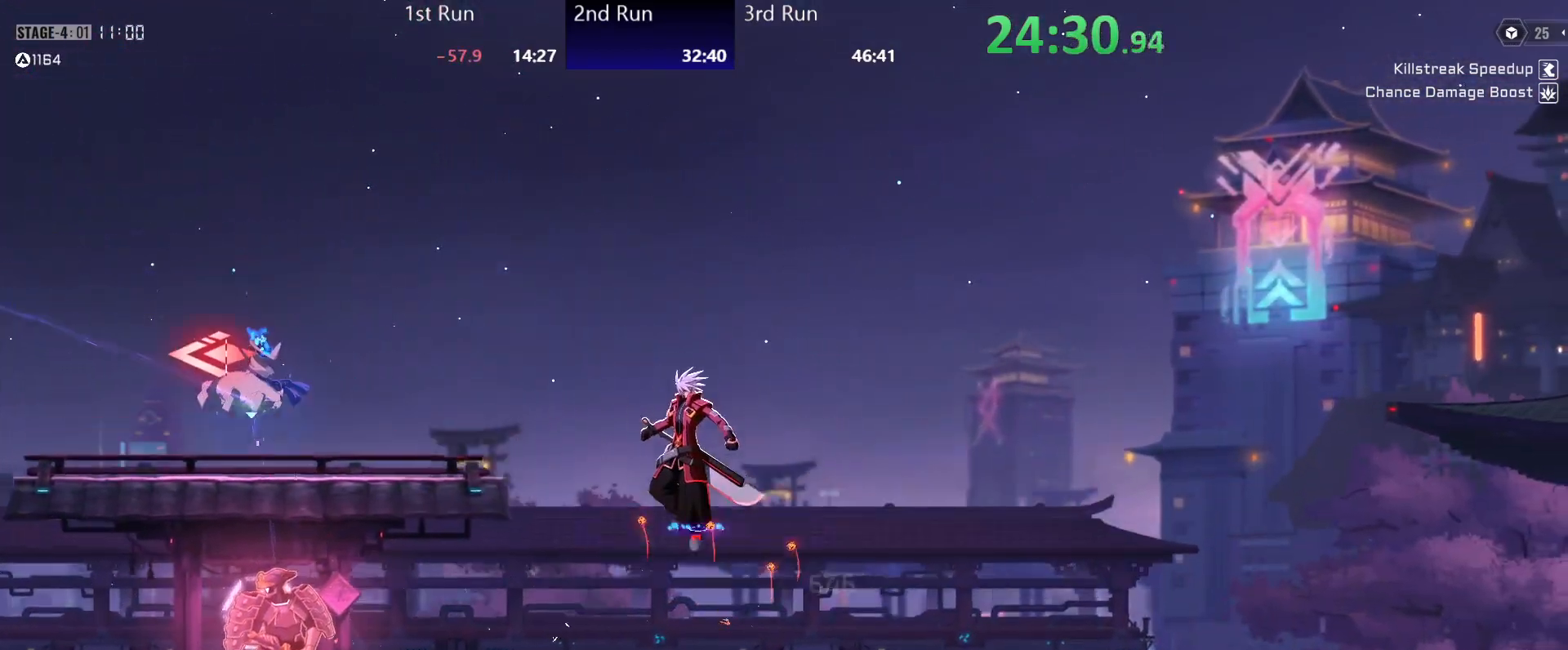
{"buttons": [], "left_stick": "left", "right_stick": "center", "events": [[50, "R2", "down"], [67, "A", "up"], [167, "Y", "down"], [183, "R2", "up"], [233, "Y", "up"], [317, "Y", "down"], [367, "Y", "up"], [433, "Y", "down"], [483, "Y", "up"]]}
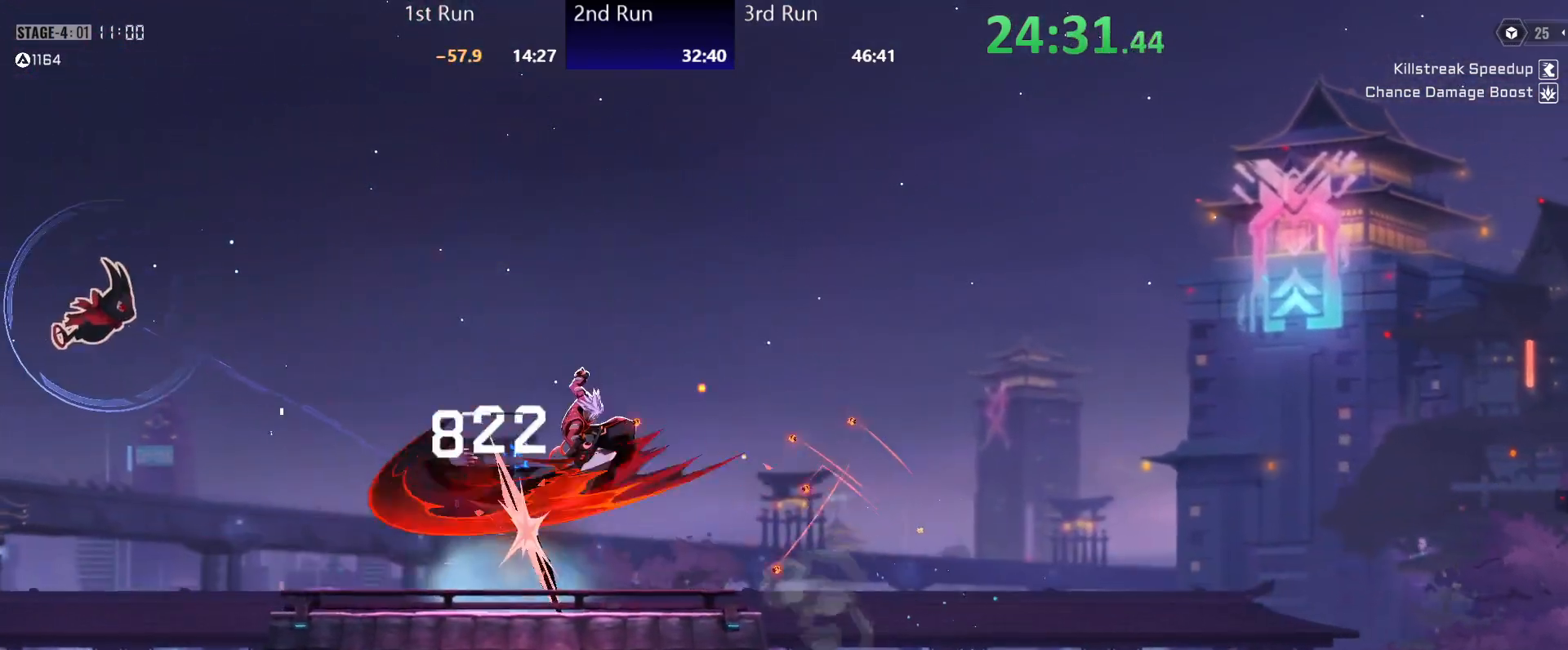
{"buttons": ["A"], "left_stick": "left", "right_stick": "center", "events": [[83, "Y", "down"], [133, "Y", "up"], [217, "Y", "down"], [267, "Y", "up"], [500, "A", "down"]]}
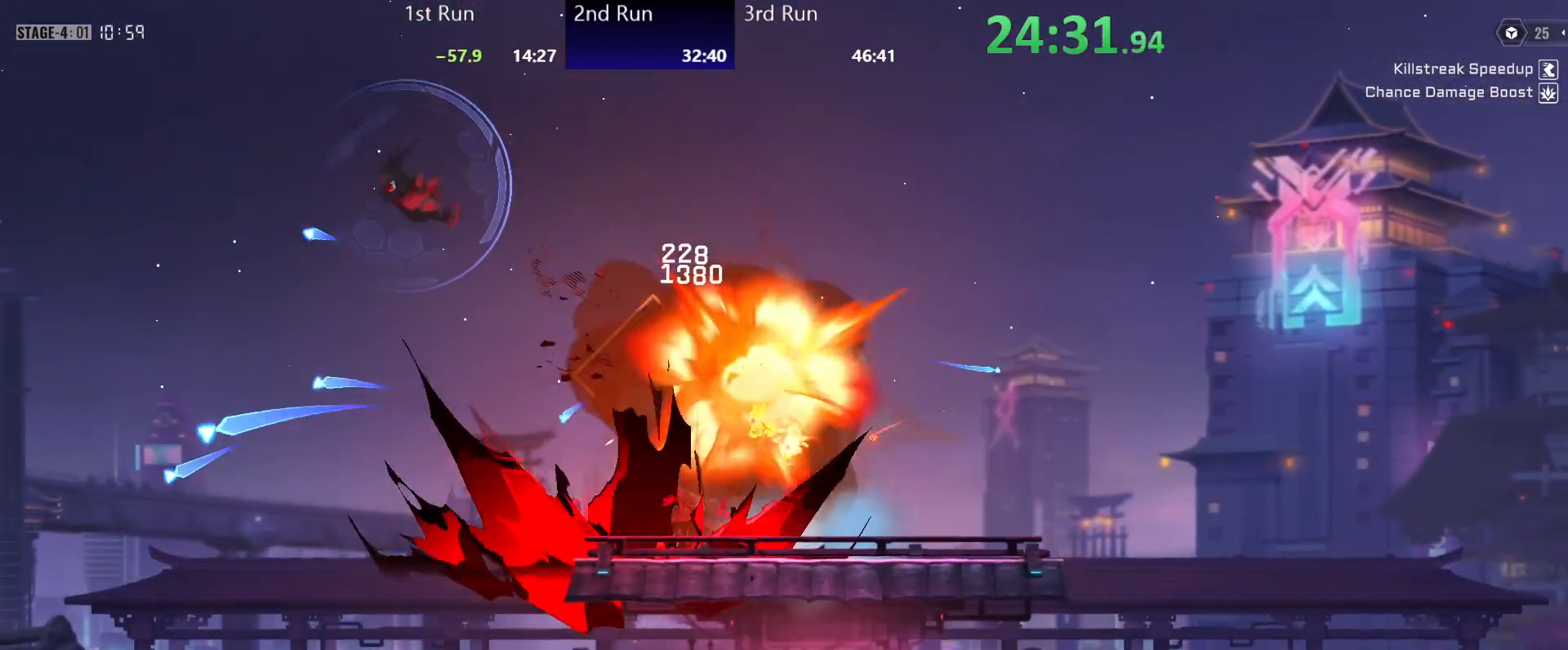
{"buttons": [], "left_stick": "left", "right_stick": "center", "events": [[150, "A", "up"], [233, "A", "down"], [333, "A", "up"], [400, "Y", "down"], [467, "Y", "up"]]}
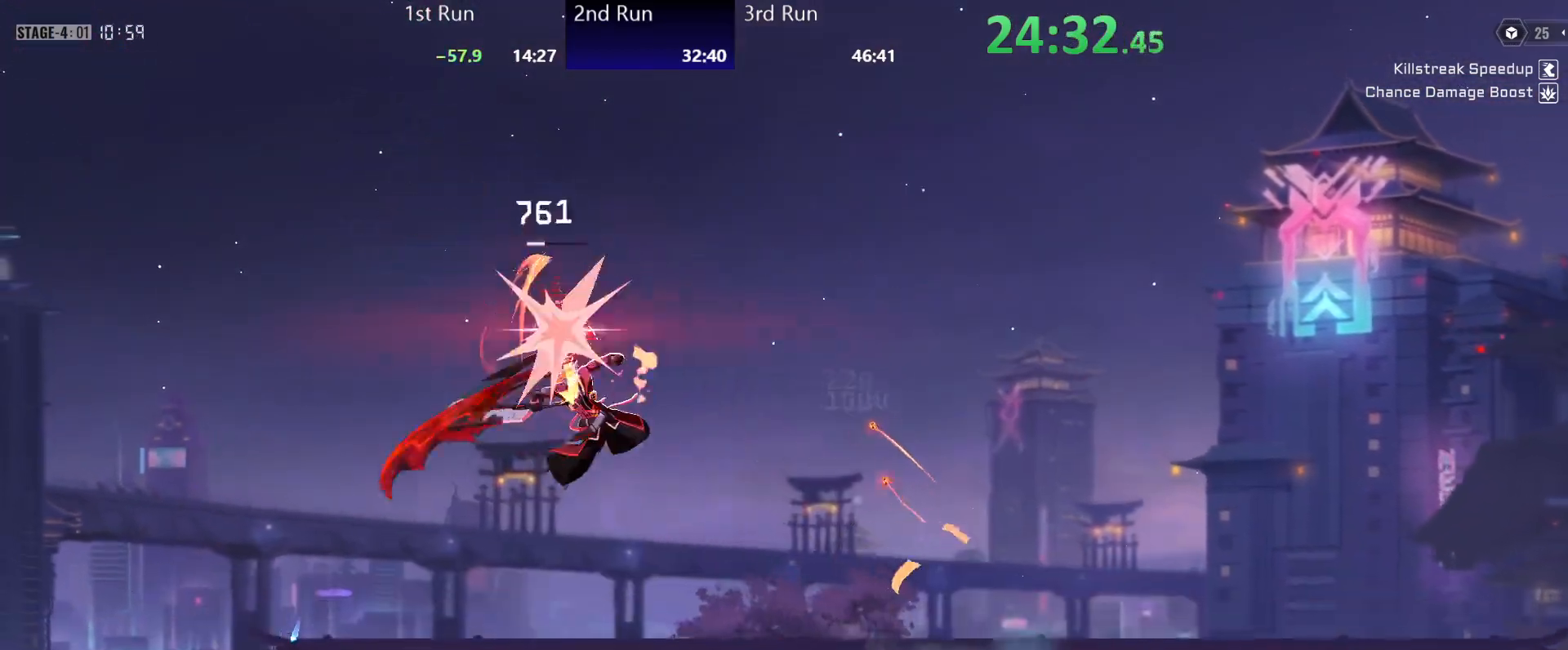
{"buttons": [], "left_stick": "center", "right_stick": "center", "events": [[67, "Y", "down"], [117, "Y", "up"], [200, "Y", "down"], [250, "Y", "up"], [300, "left_stick", "center"]]}